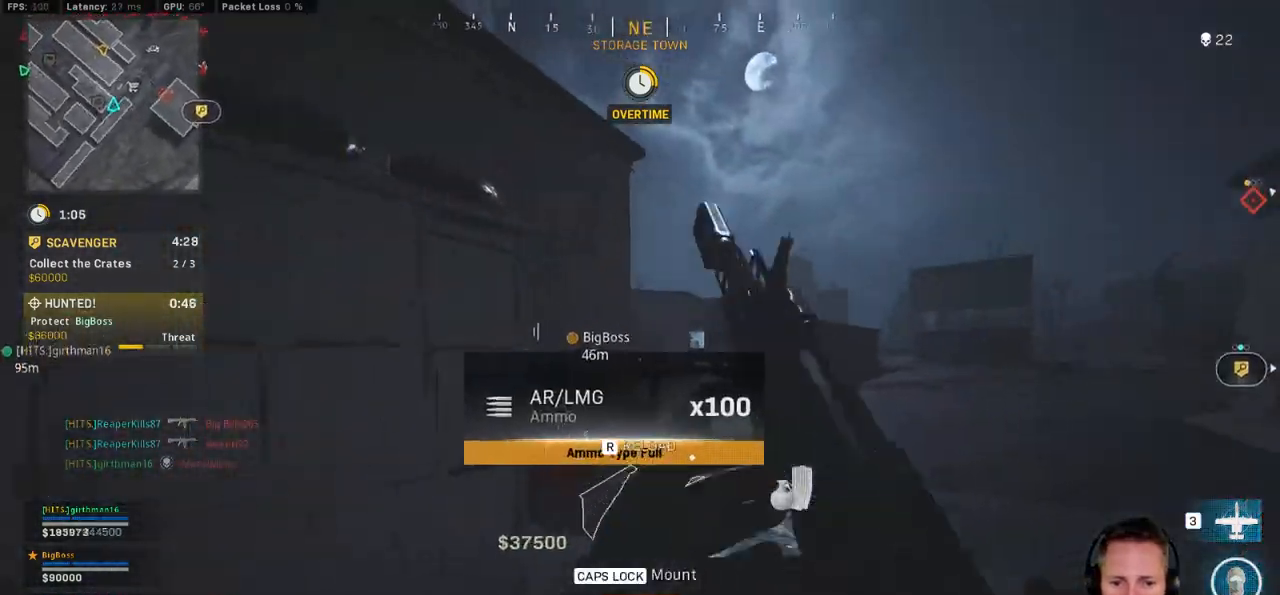
Gameplay with keyboard and mouse; each line is a JSON object with the keys and mouse buttons held at the frame after it. "events" lists presses ("down") and releases ("up") of "1", "2", "3", "4", "5", "a", "alt", "b", "c", "ctrl", "d", "e", "f", "g", "q", "r", "s", "shift", "space", "t", "tab", "v", "w", "x", "z", "mouse_left", "mouse_wheel", "mouse_right", "mouse_mb4" and "mouse_mb5" between this image and that frame as [ms after this image, input, new state], when the widget could be followed in between. "mouse_left", "mouse_wheel", "mouse_right", "mouse_mb4", "mouse_mb5" = the "left", "wheel", "right", "mb4", "mb5" buttons of the "mouse" list. No other keys are recorded. "wheel" means that the mouse wheel is clicked or scrolled. Mouse movement is not recorded.
{"keys": ["a", "shift", "w"], "mouse": [], "events": [[100, "d", "up"], [317, "a", "down"]]}
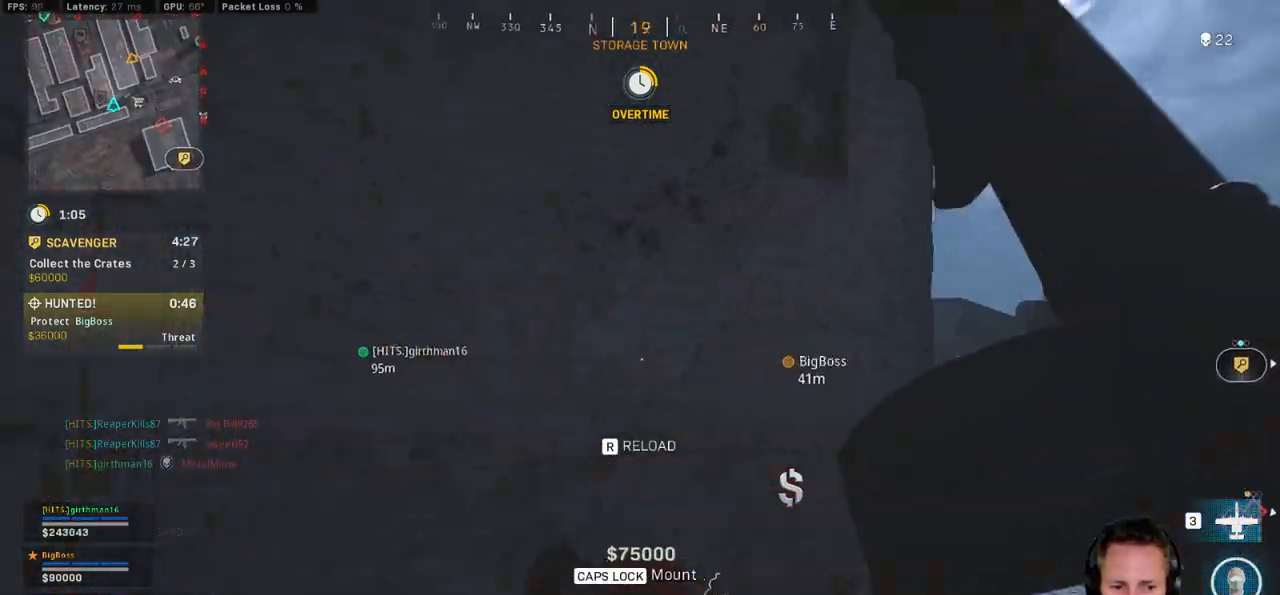
{"keys": ["a", "shift", "w"], "mouse": [], "events": [[67, "w", "up"], [100, "shift", "up"], [400, "shift", "down"], [450, "w", "down"]]}
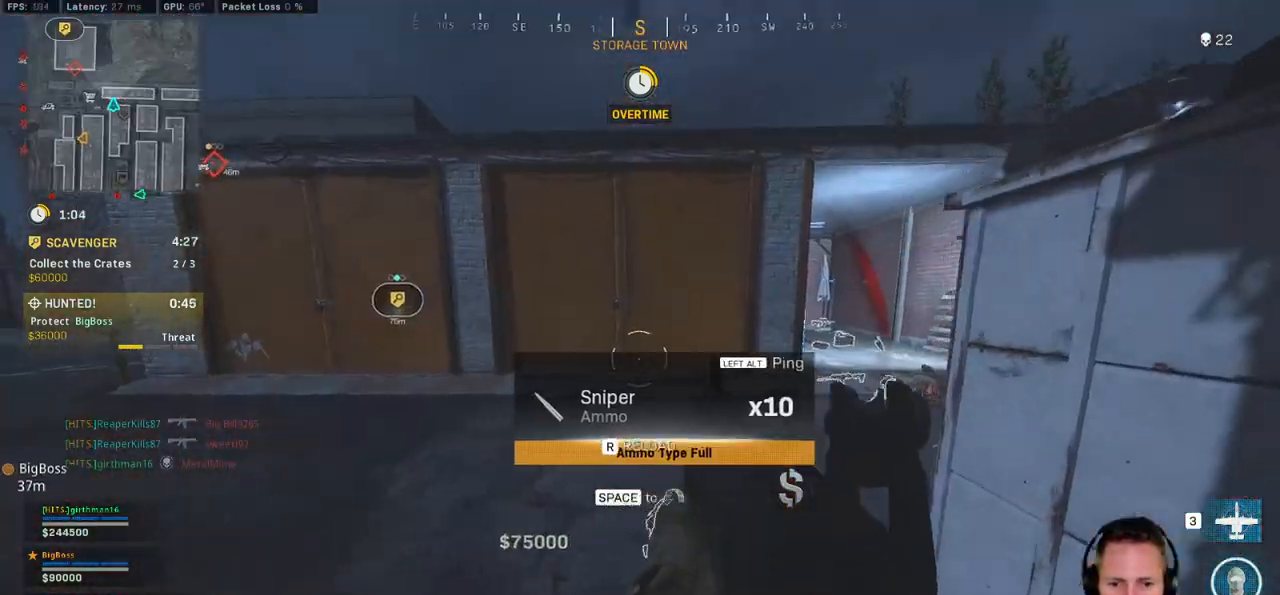
{"keys": ["d"], "mouse": ["left"], "events": [[100, "space", "down"], [117, "shift", "up"], [233, "a", "up"], [233, "space", "up"], [467, "w", "up"], [483, "d", "down"], [483, "mouse_left", "down"]]}
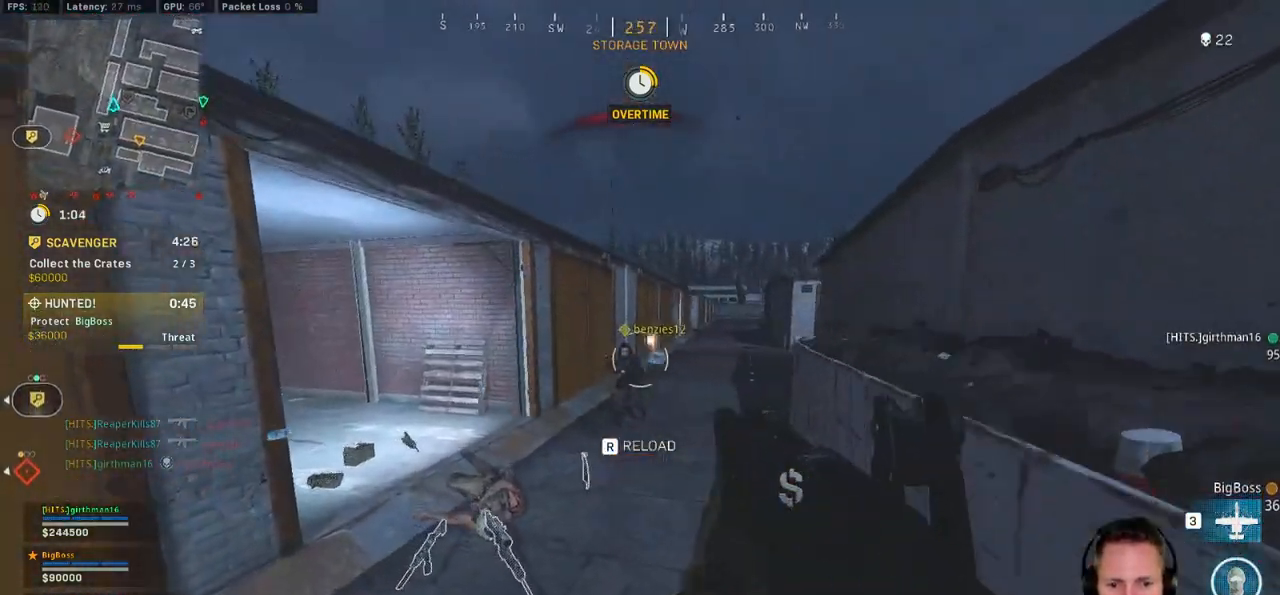
{"keys": ["d", "s"], "mouse": ["left"], "events": [[100, "s", "down"]]}
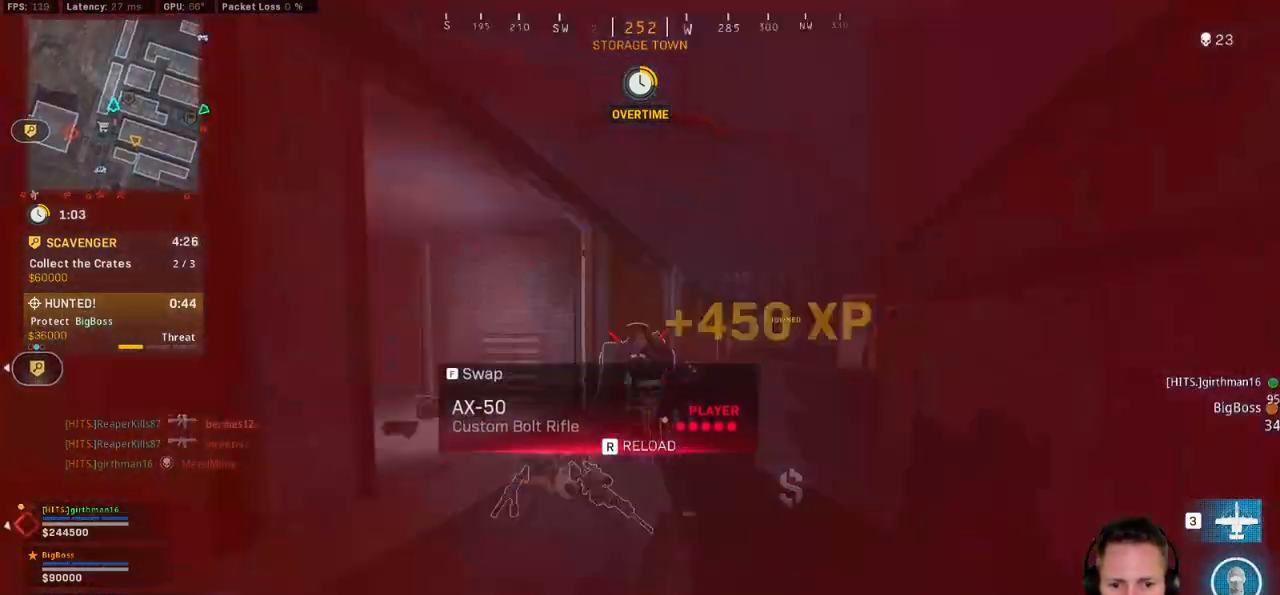
{"keys": ["shift", "w"], "mouse": [], "events": [[333, "s", "up"], [400, "space", "down"], [417, "mouse_left", "up"], [433, "d", "up"], [433, "shift", "down"], [467, "space", "up"], [483, "w", "down"]]}
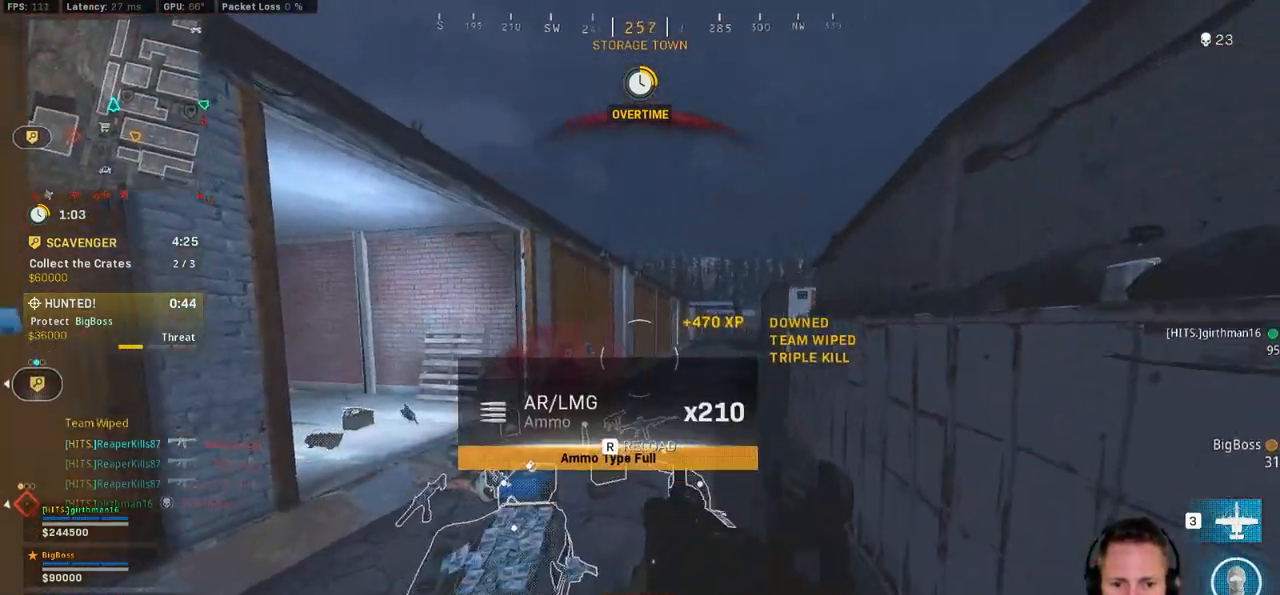
{"keys": ["a", "shift", "w"], "mouse": [], "events": [[33, "e", "down"], [133, "e", "up"], [183, "a", "down"], [233, "shift", "up"], [400, "shift", "down"]]}
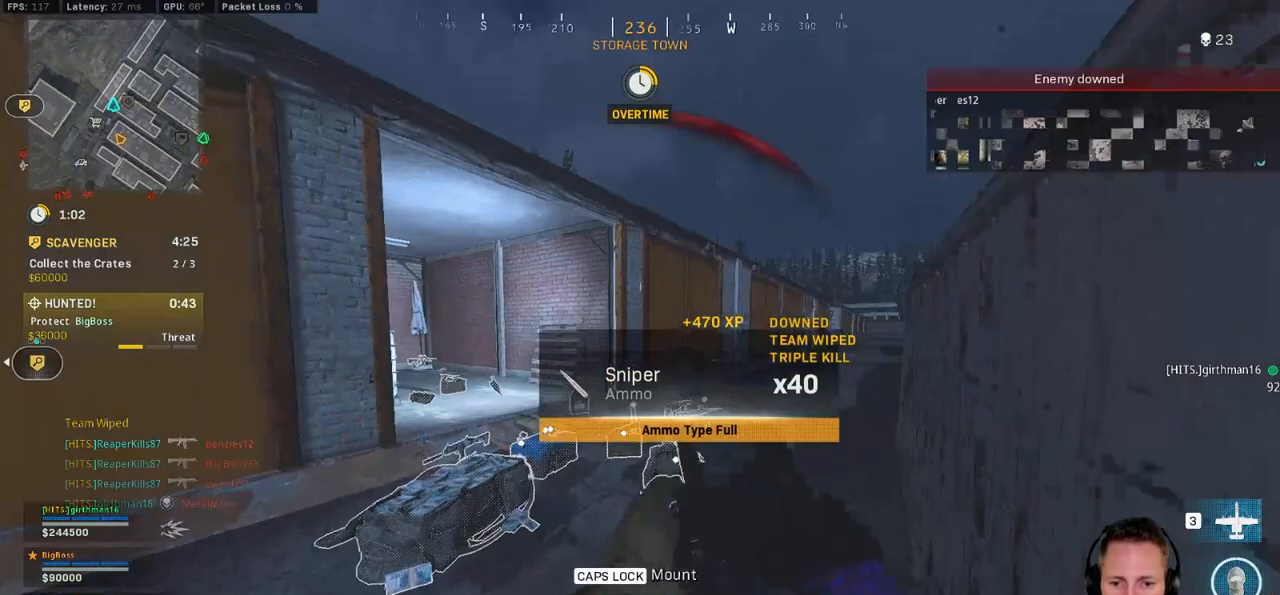
{"keys": ["a", "shift", "w"], "mouse": [], "events": [[167, "a", "up"], [333, "a", "down"]]}
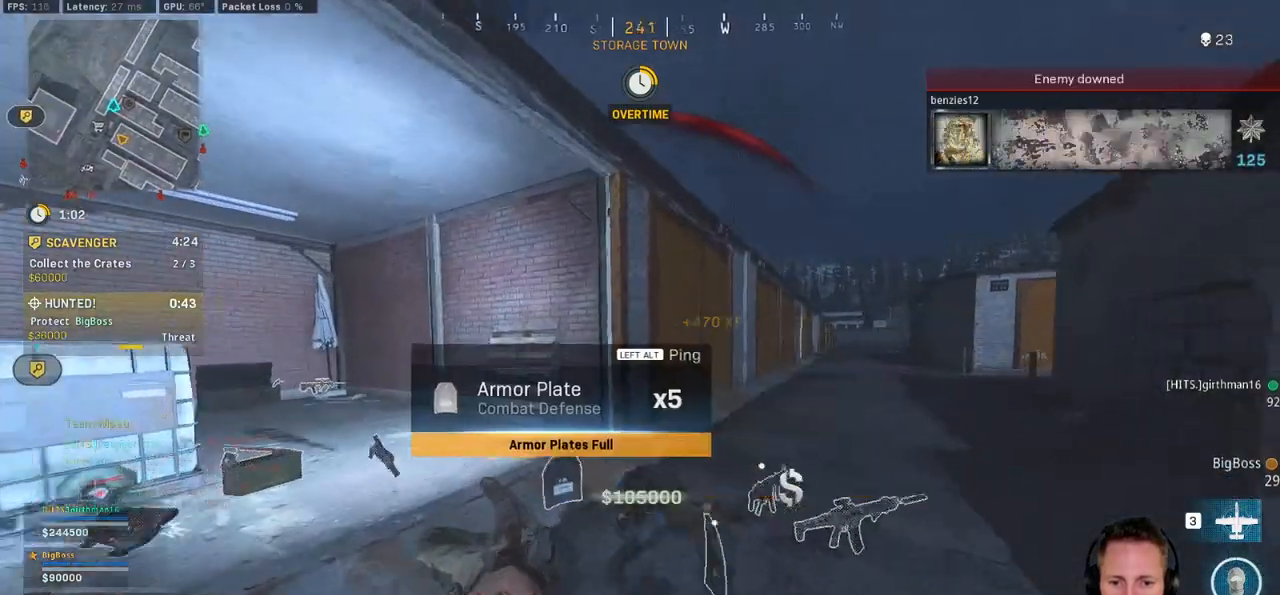
{"keys": ["shift", "w"], "mouse": ["wheel"], "events": [[200, "a", "up"], [200, "shift", "up"], [217, "d", "down"], [317, "shift", "down"], [383, "d", "up"], [467, "mouse_wheel", "down"]]}
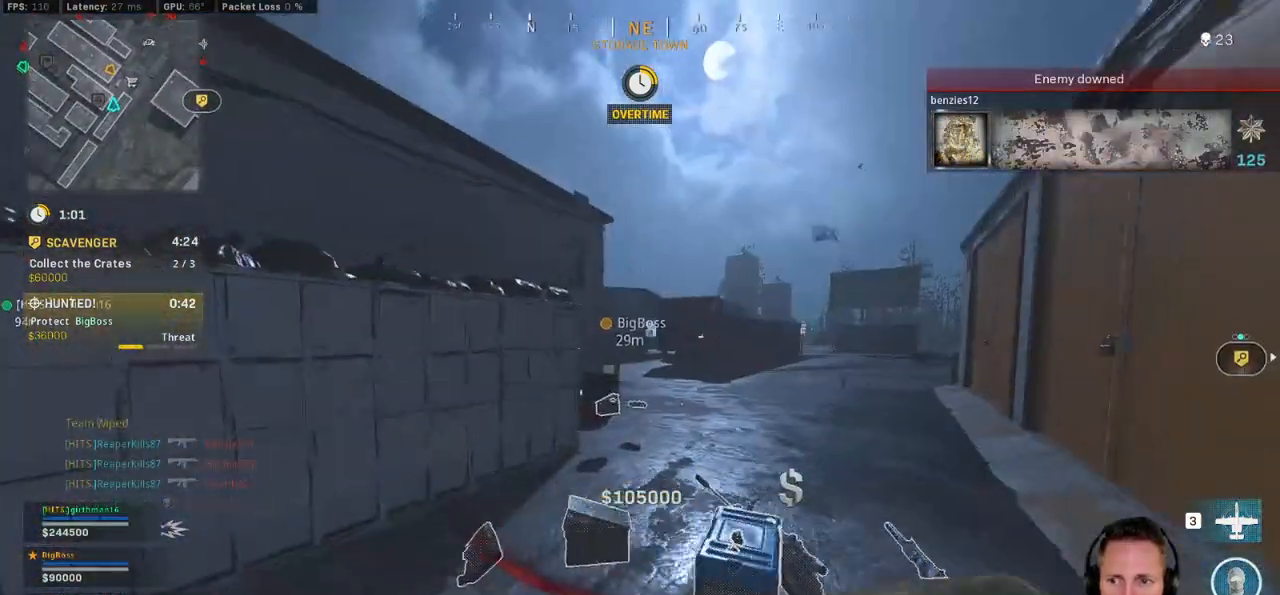
{"keys": ["d", "shift", "w"], "mouse": ["wheel"], "events": [[100, "mouse_wheel", "up"], [117, "c", "down"], [200, "c", "up"], [217, "shift", "up"], [250, "c", "down"], [300, "space", "down"], [350, "c", "up"], [367, "shift", "down"], [417, "space", "up"], [433, "d", "down"], [467, "mouse_wheel", "down"]]}
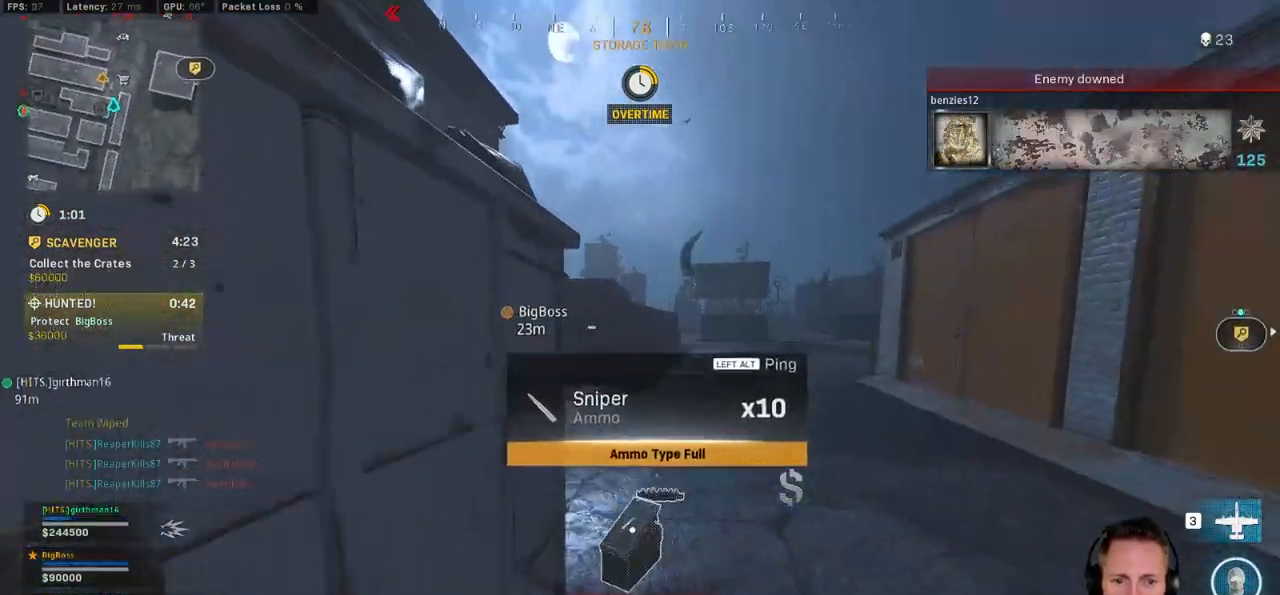
{"keys": ["c", "shift", "w"], "mouse": [], "events": [[50, "d", "up"], [50, "mouse_wheel", "up"], [133, "a", "down"], [283, "a", "up"], [467, "c", "down"]]}
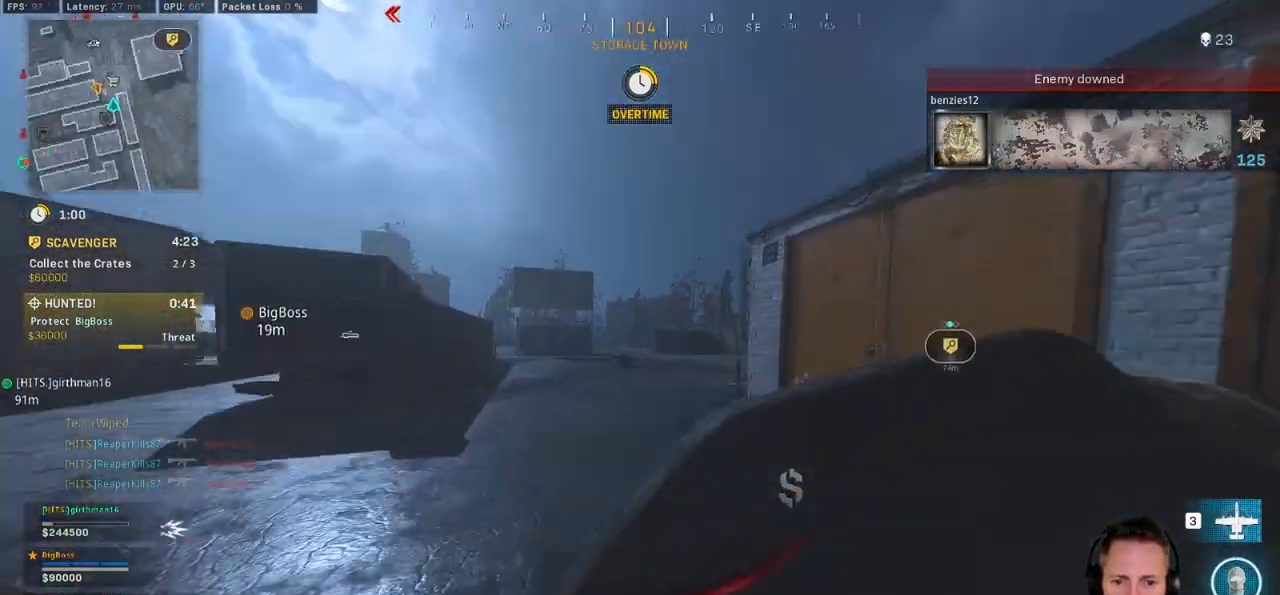
{"keys": ["shift", "w"], "mouse": [], "events": [[33, "c", "up"], [33, "shift", "up"], [117, "c", "down"], [133, "space", "down"], [183, "shift", "down"], [200, "c", "up"], [233, "space", "up"]]}
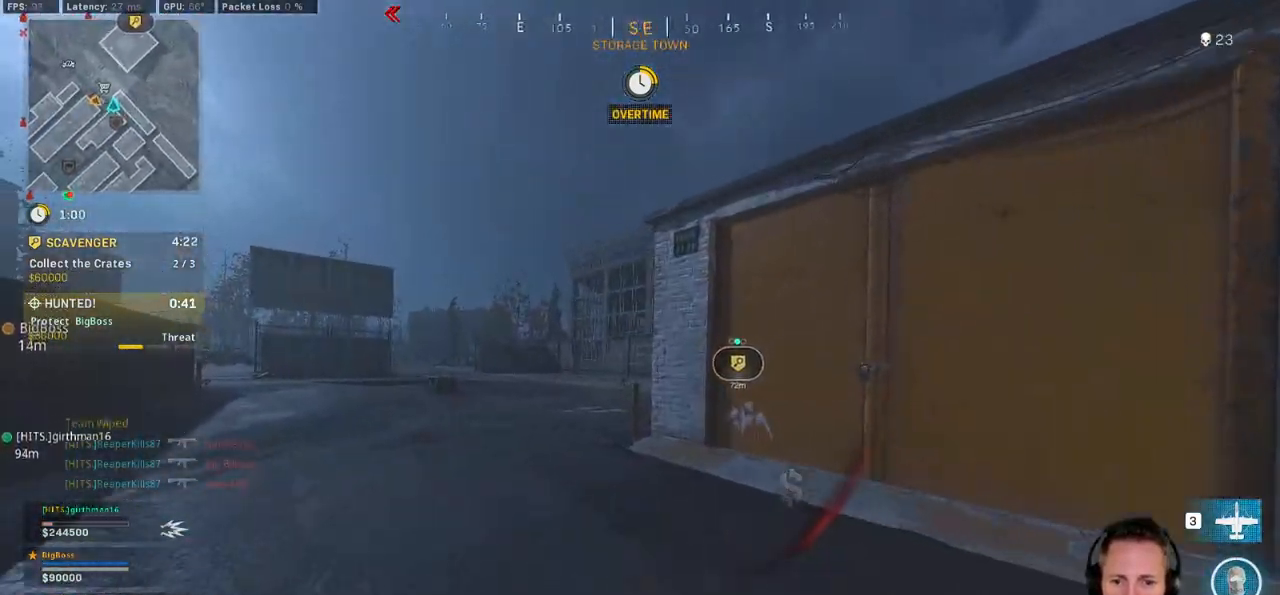
{"keys": ["shift", "w"], "mouse": [], "events": [[217, "a", "down"], [367, "a", "up"]]}
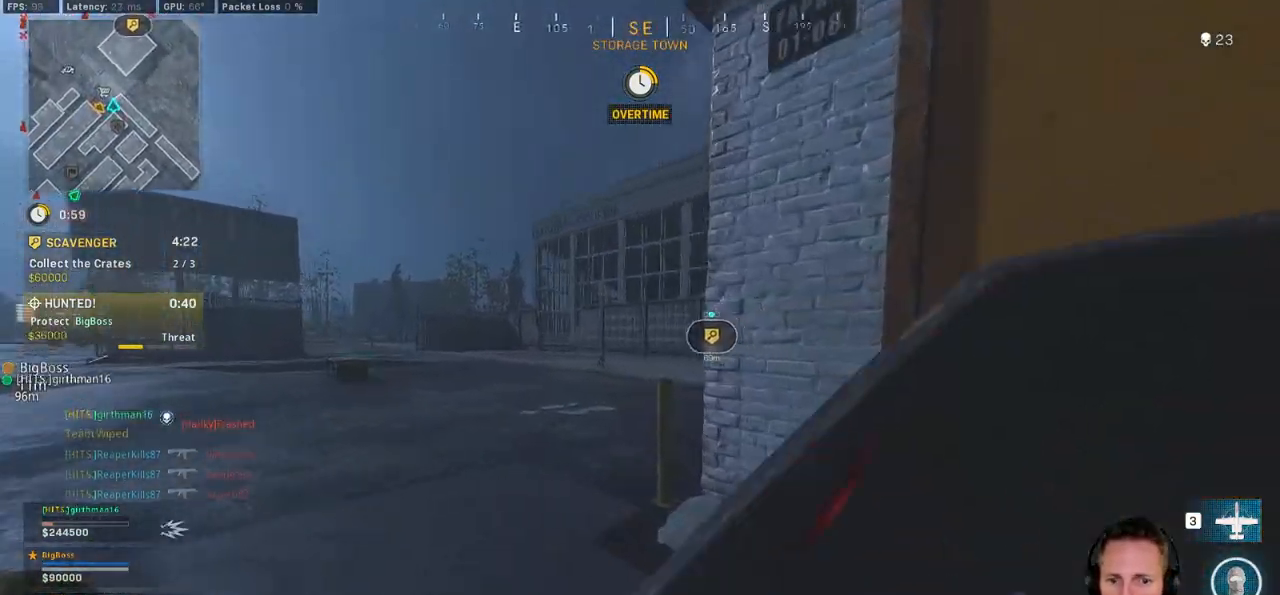
{"keys": ["shift", "w"], "mouse": [], "events": [[200, "c", "down"], [267, "c", "up"], [300, "shift", "up"], [350, "c", "down"], [400, "space", "down"], [433, "shift", "down"], [450, "c", "up"], [500, "space", "up"]]}
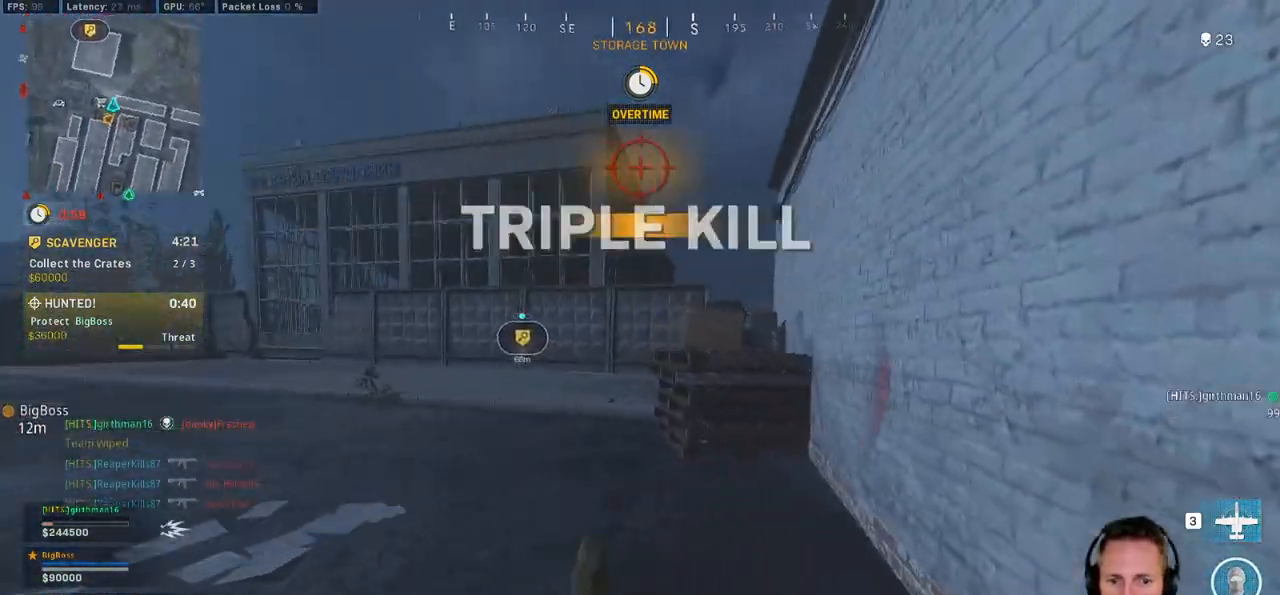
{"keys": ["shift", "w"], "mouse": [], "events": []}
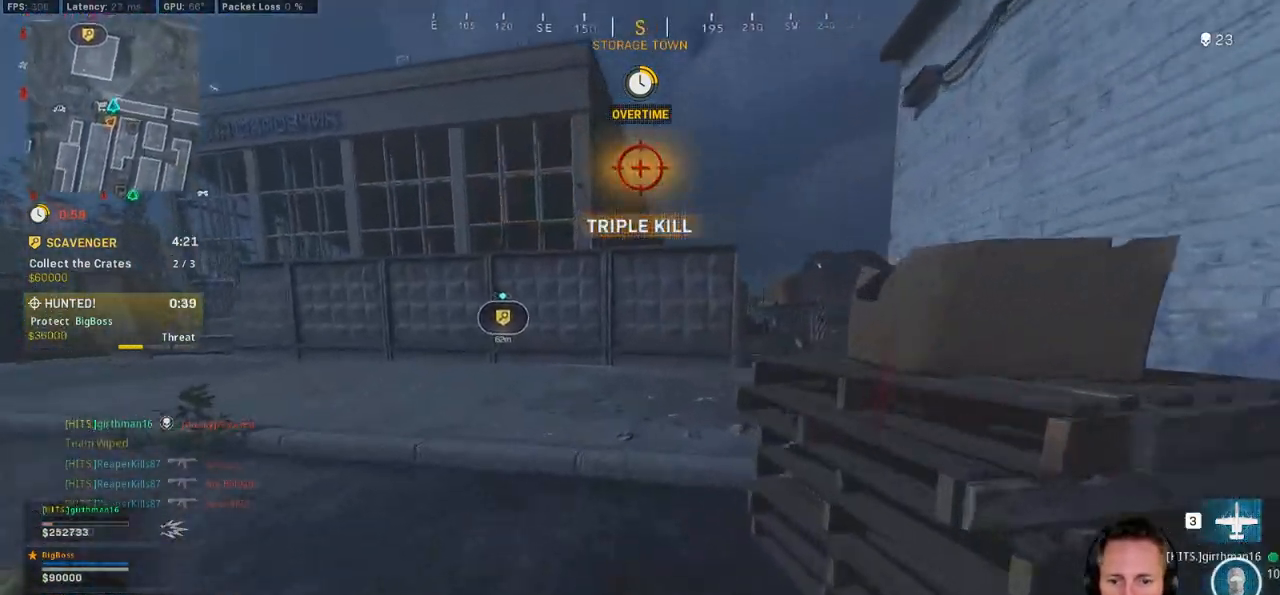
{"keys": ["shift", "w"], "mouse": [], "events": []}
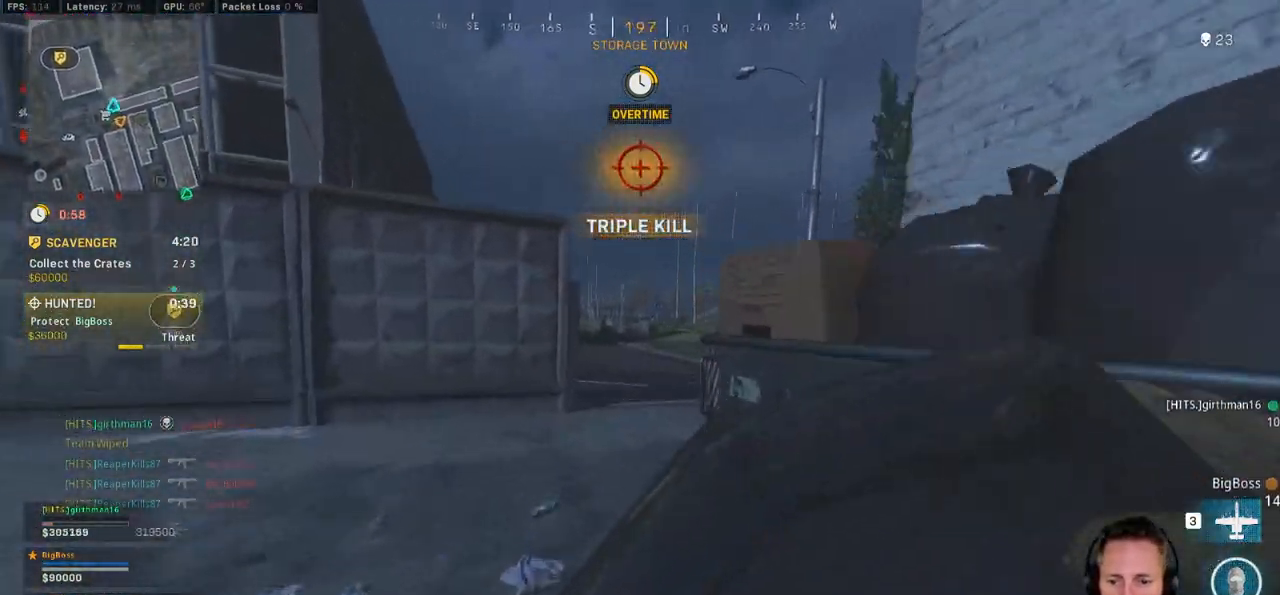
{"keys": ["d", "shift", "w"], "mouse": [], "events": [[283, "d", "down"]]}
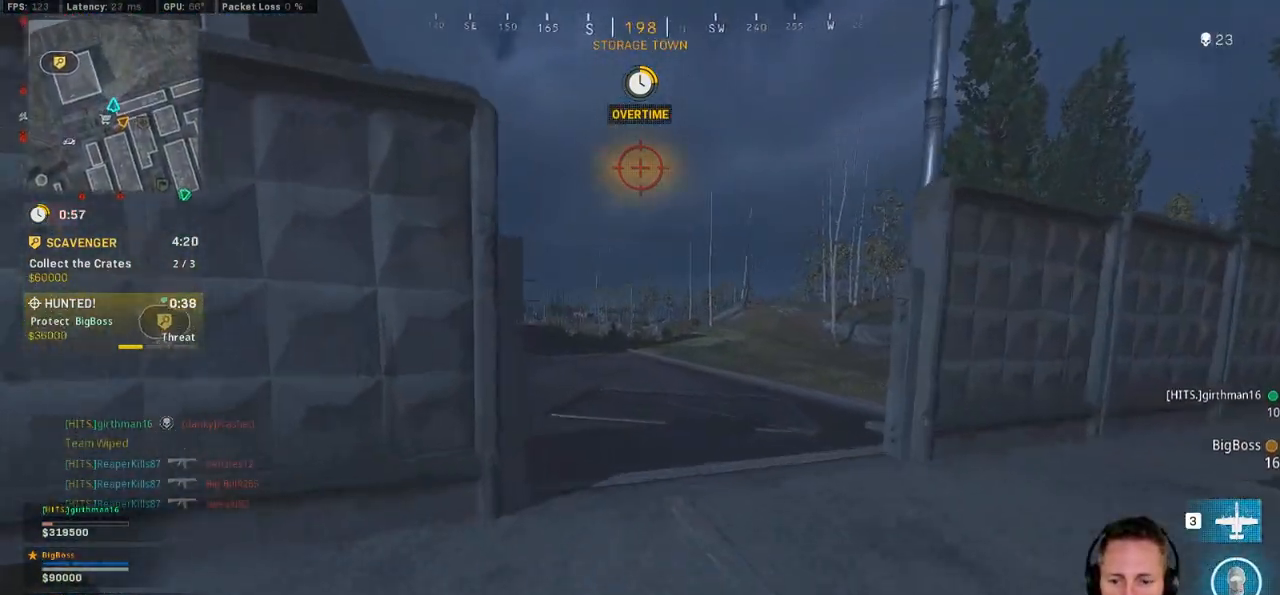
{"keys": ["a", "shift", "w"], "mouse": [], "events": [[183, "d", "up"], [483, "a", "down"]]}
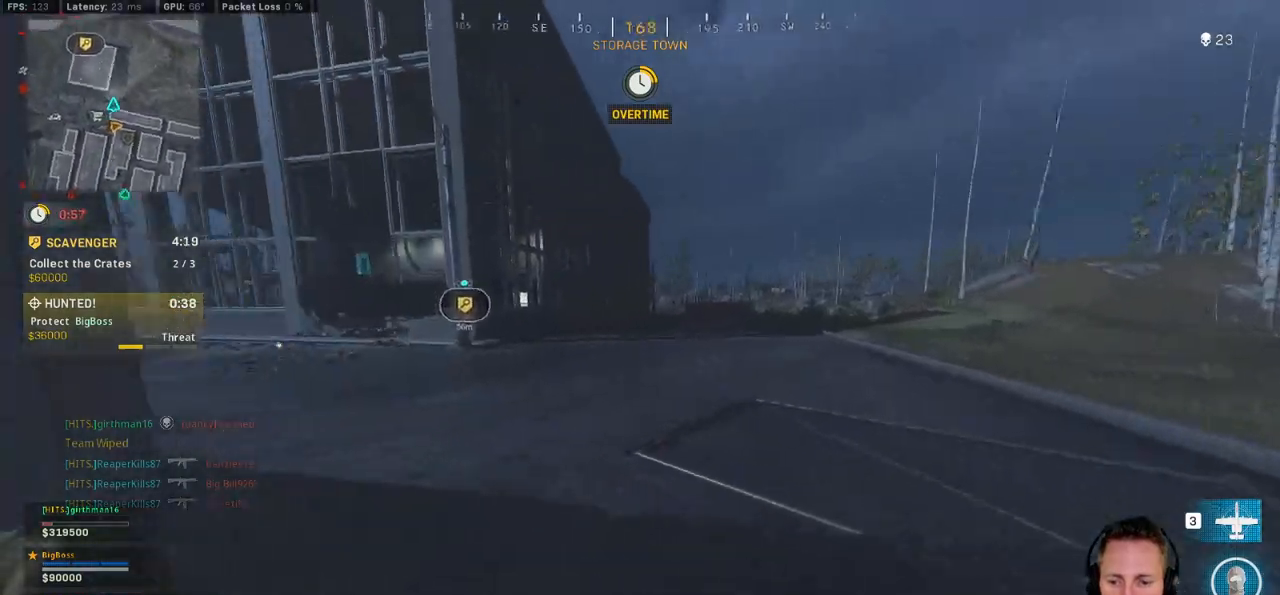
{"keys": ["c", "space", "w"], "mouse": [], "events": [[150, "a", "up"], [267, "c", "down"], [317, "c", "up"], [383, "shift", "up"], [400, "c", "down"], [467, "space", "down"]]}
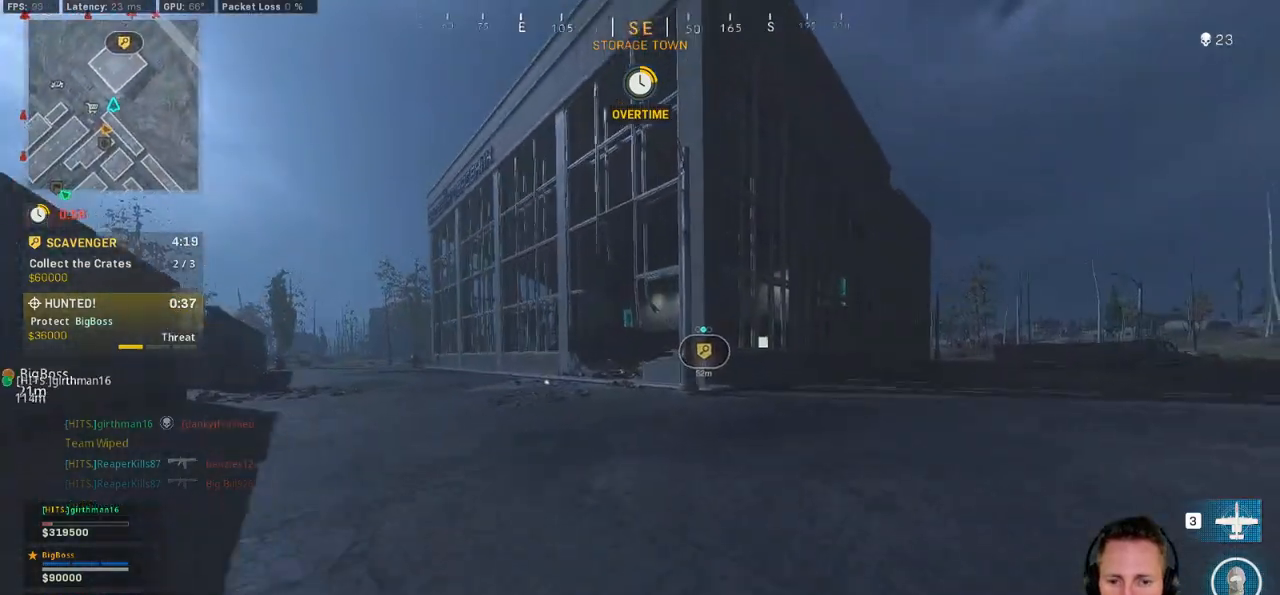
{"keys": ["a", "shift", "w"], "mouse": [], "events": [[17, "shift", "down"], [33, "c", "up"], [67, "space", "up"], [333, "a", "down"]]}
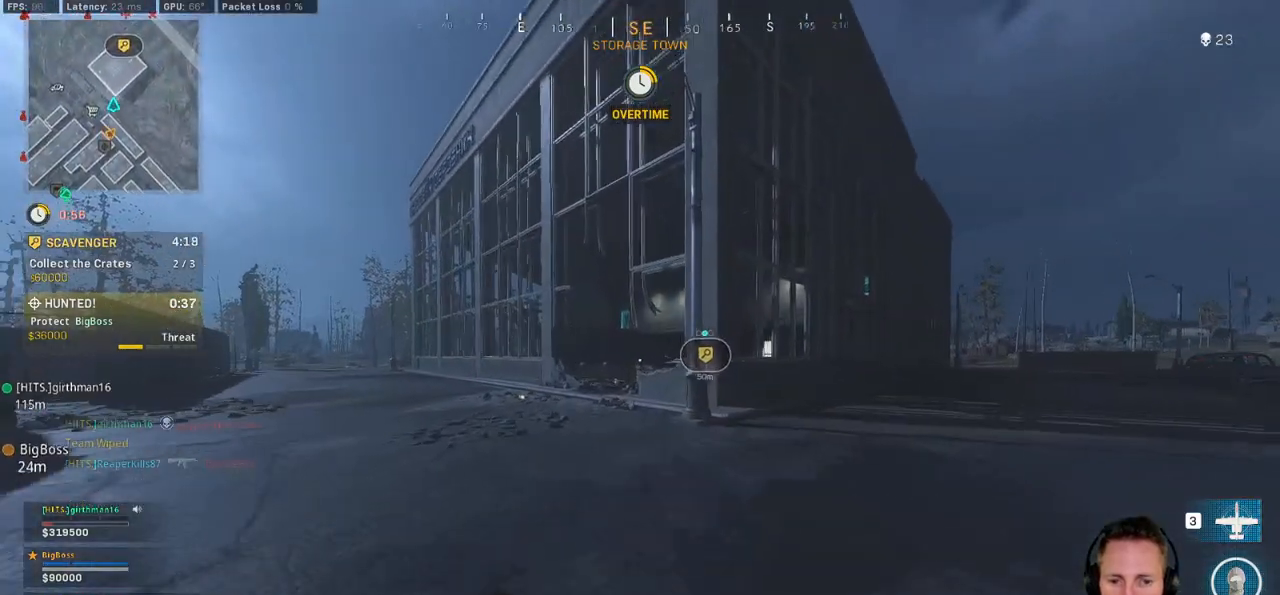
{"keys": ["c", "space", "w"], "mouse": [], "events": [[17, "a", "up"], [317, "c", "down"], [383, "c", "up"], [400, "shift", "up"], [467, "c", "down"], [500, "space", "down"]]}
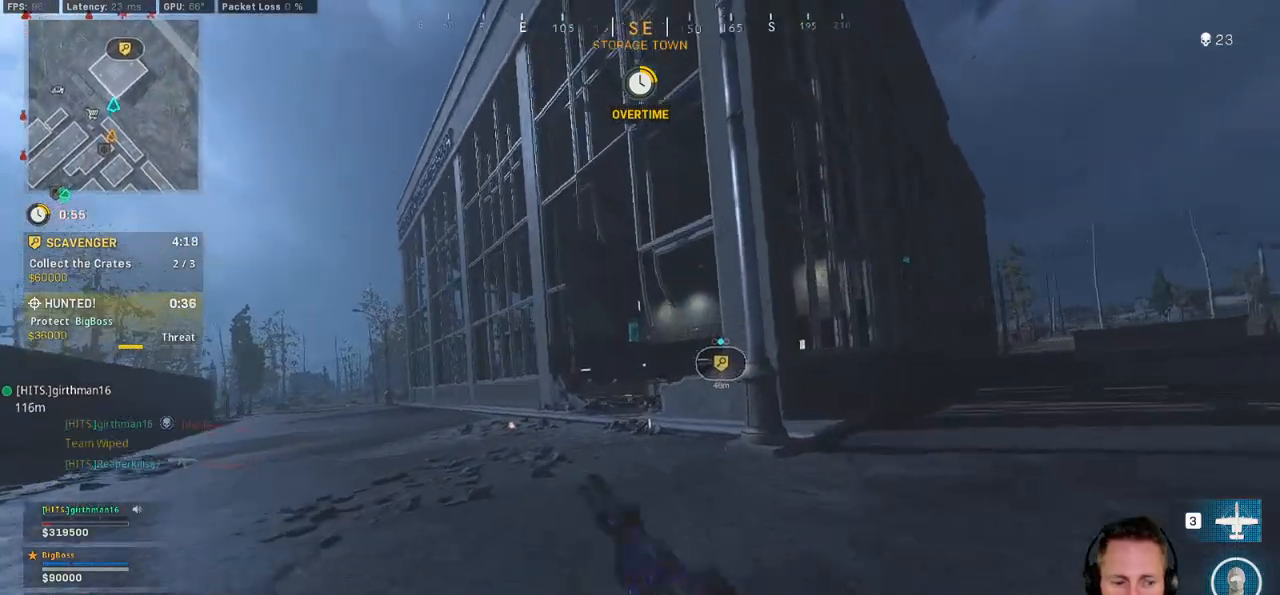
{"keys": ["shift", "w"], "mouse": [], "events": [[50, "shift", "down"], [83, "c", "up"], [100, "space", "up"]]}
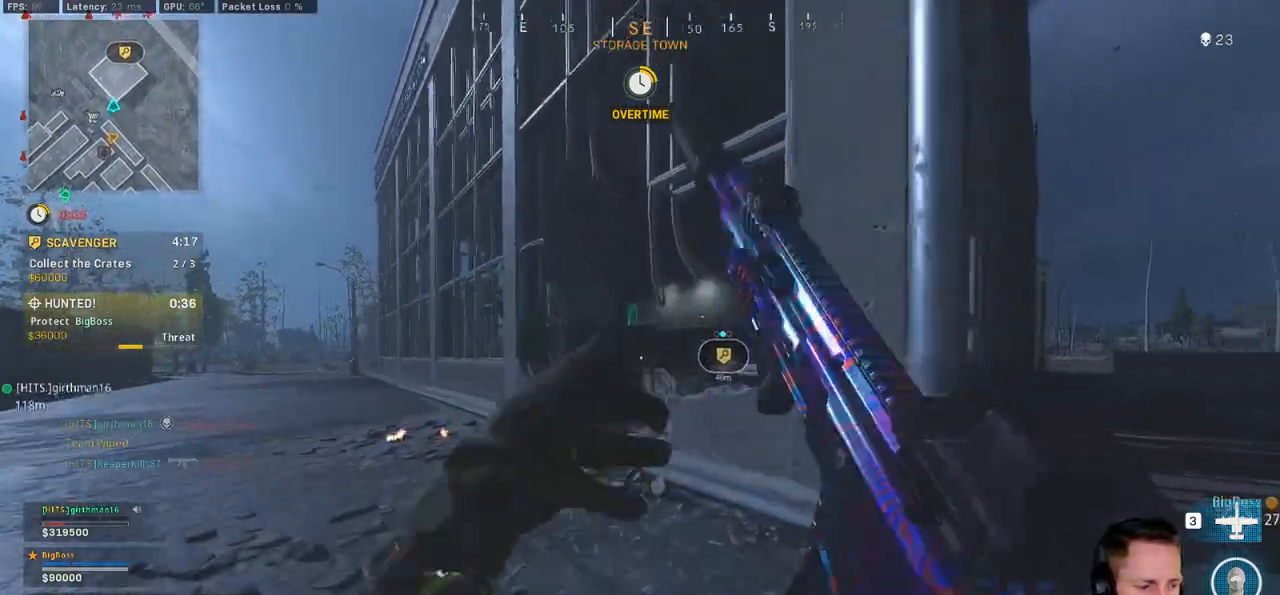
{"keys": ["shift", "w"], "mouse": [], "events": []}
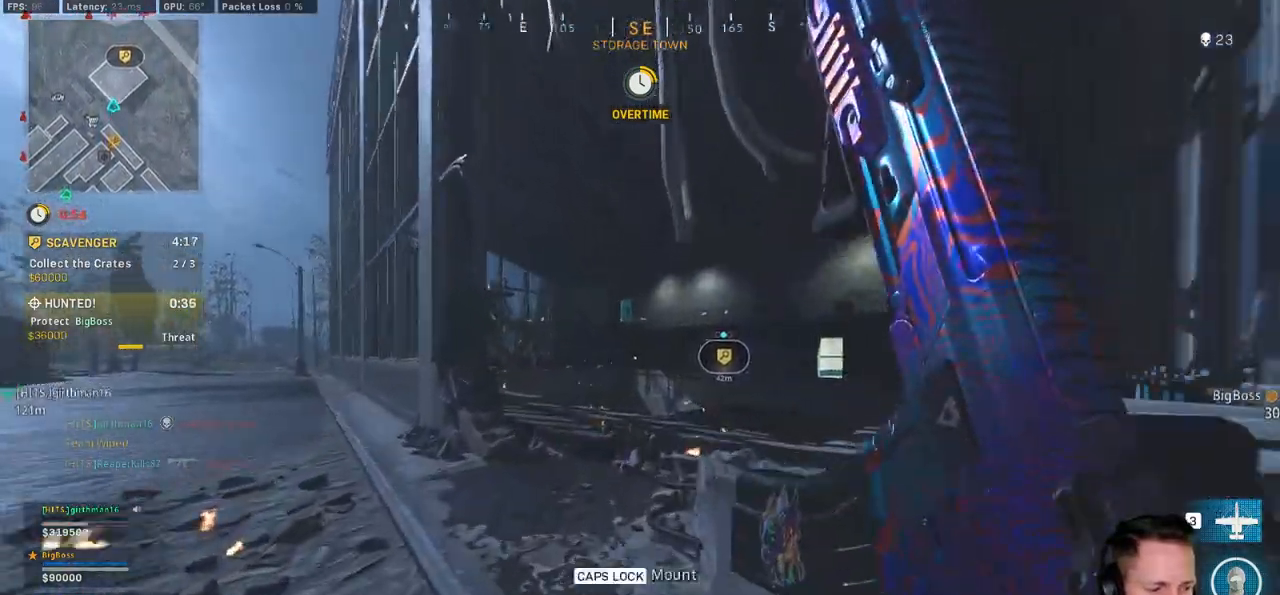
{"keys": ["d", "shift", "w"], "mouse": [], "events": [[233, "d", "down"]]}
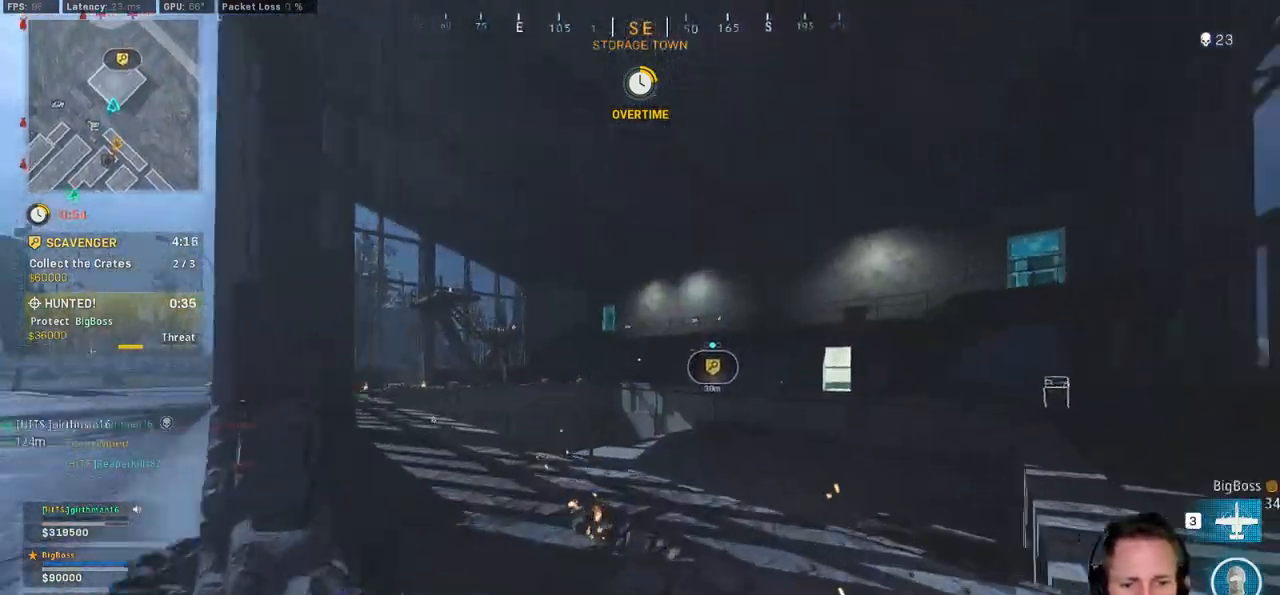
{"keys": ["d", "shift", "w"], "mouse": [], "events": []}
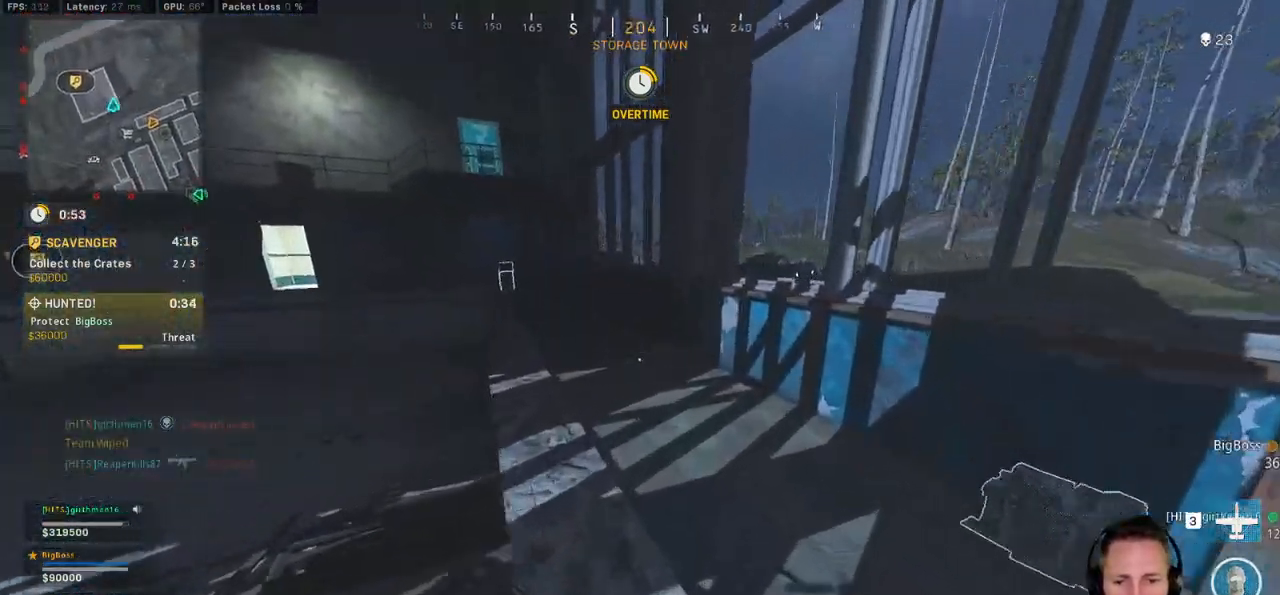
{"keys": ["shift", "w"], "mouse": [], "events": [[33, "d", "up"], [200, "c", "down"], [250, "c", "up"], [300, "shift", "up"], [333, "c", "down"], [383, "space", "down"], [433, "shift", "down"], [450, "c", "up"], [483, "space", "up"]]}
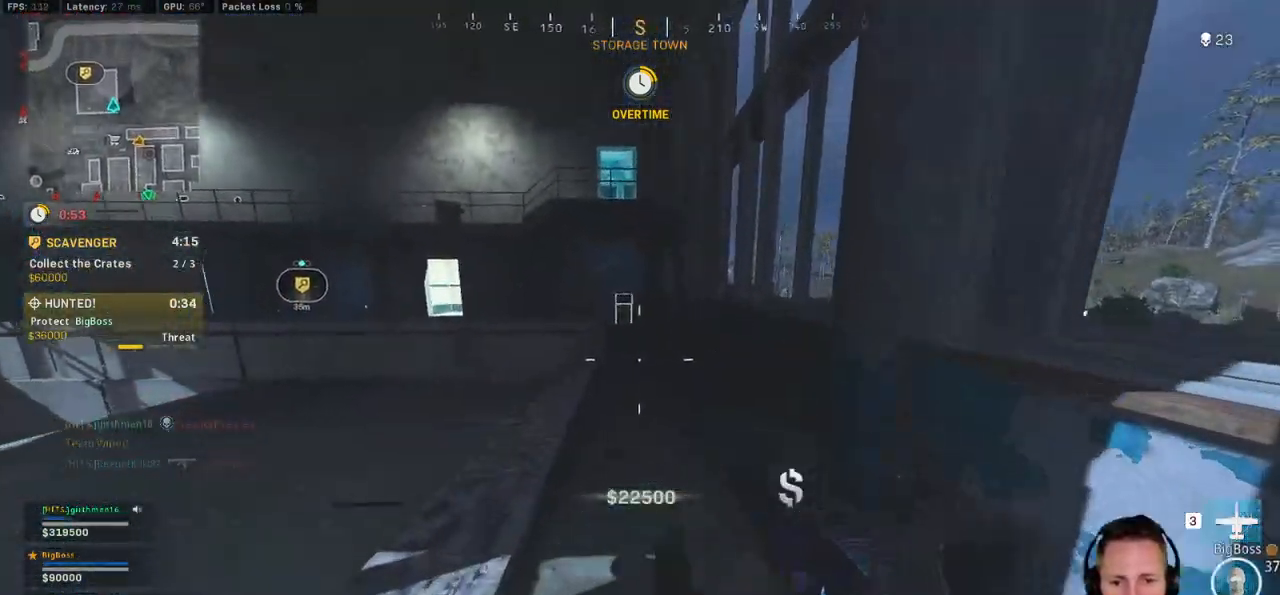
{"keys": ["shift", "w"], "mouse": [], "events": []}
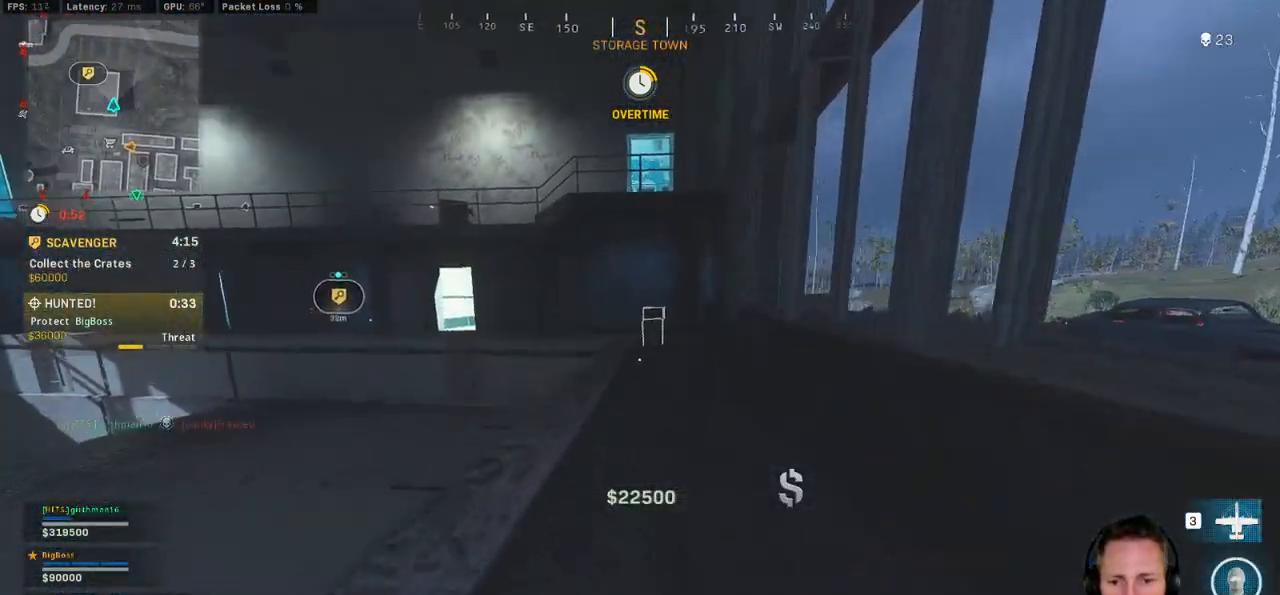
{"keys": ["c", "space", "w"], "mouse": [], "events": [[300, "c", "down"], [350, "c", "up"], [383, "shift", "up"], [450, "c", "down"], [500, "space", "down"]]}
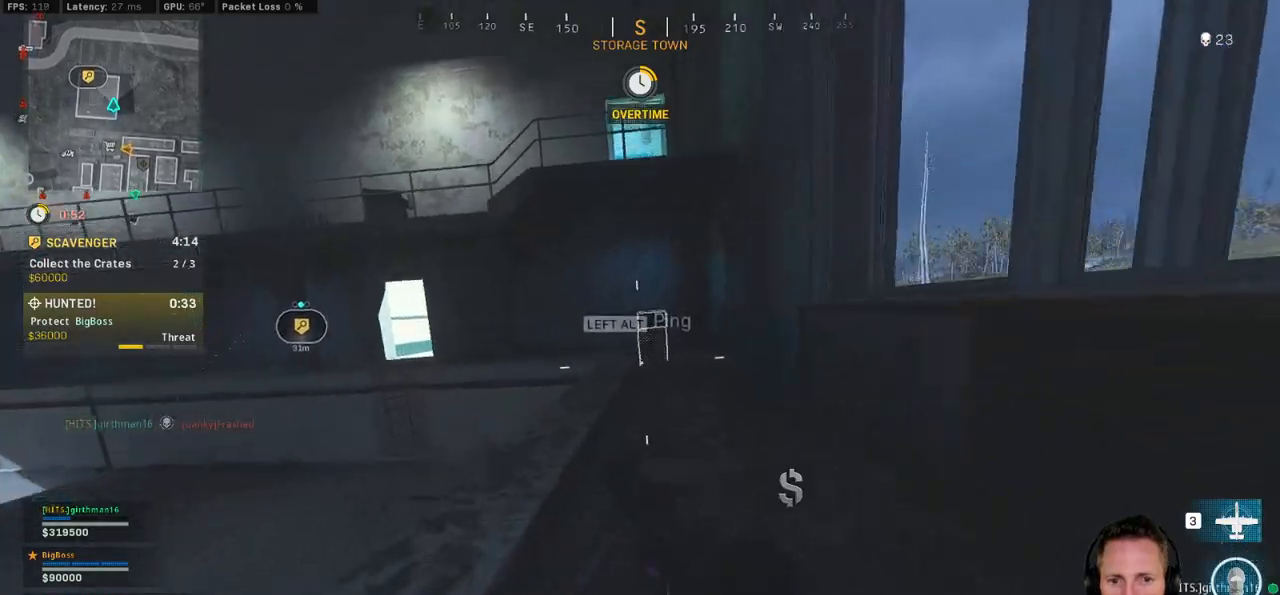
{"keys": ["shift", "w"], "mouse": [], "events": [[50, "c", "up"], [50, "shift", "down"], [83, "space", "up"]]}
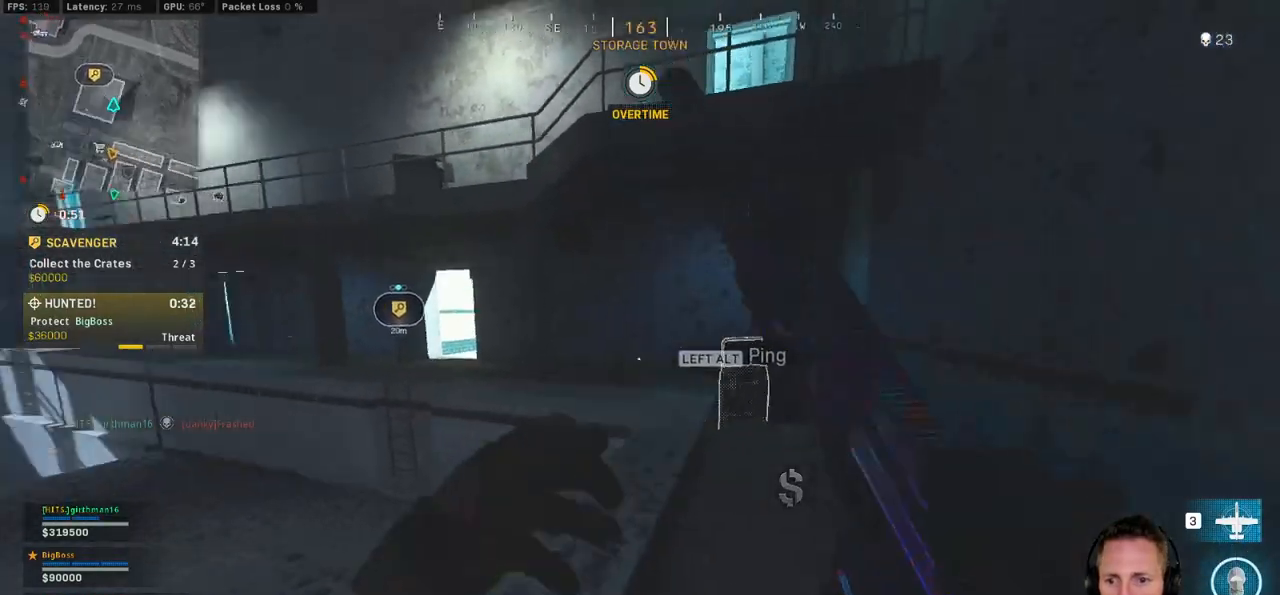
{"keys": ["a", "space", "w"], "mouse": [], "events": [[450, "space", "down"], [467, "a", "down"], [483, "shift", "up"]]}
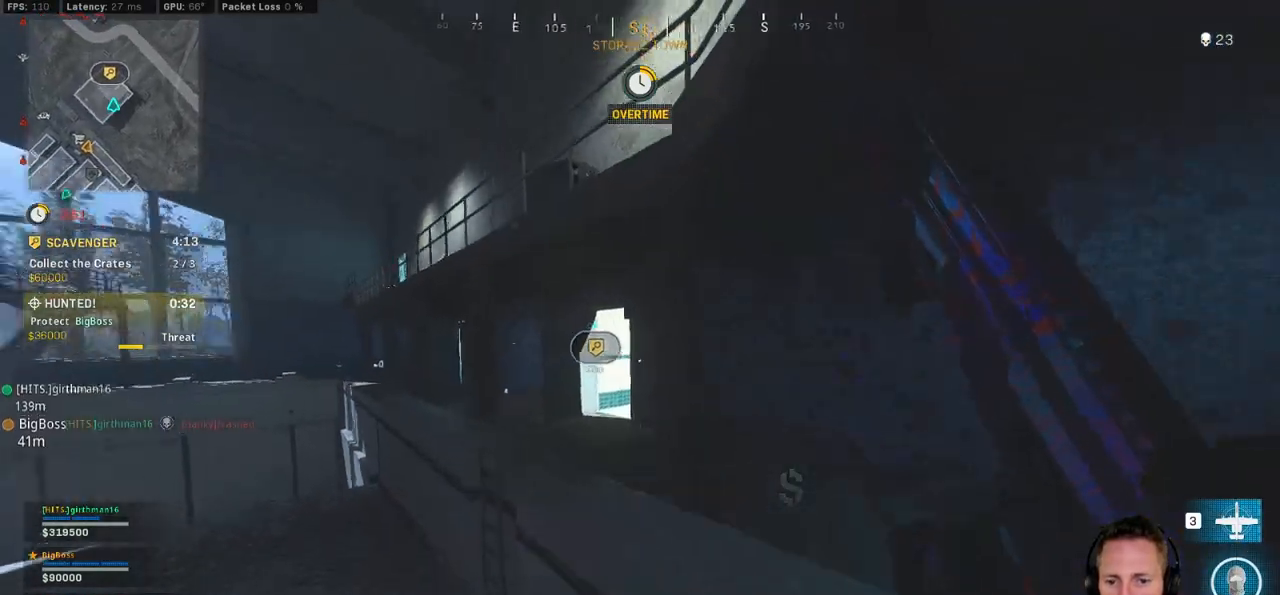
{"keys": ["a", "shift", "w"], "mouse": [], "events": [[100, "space", "up"], [233, "r", "down"], [233, "shift", "down"], [317, "r", "up"]]}